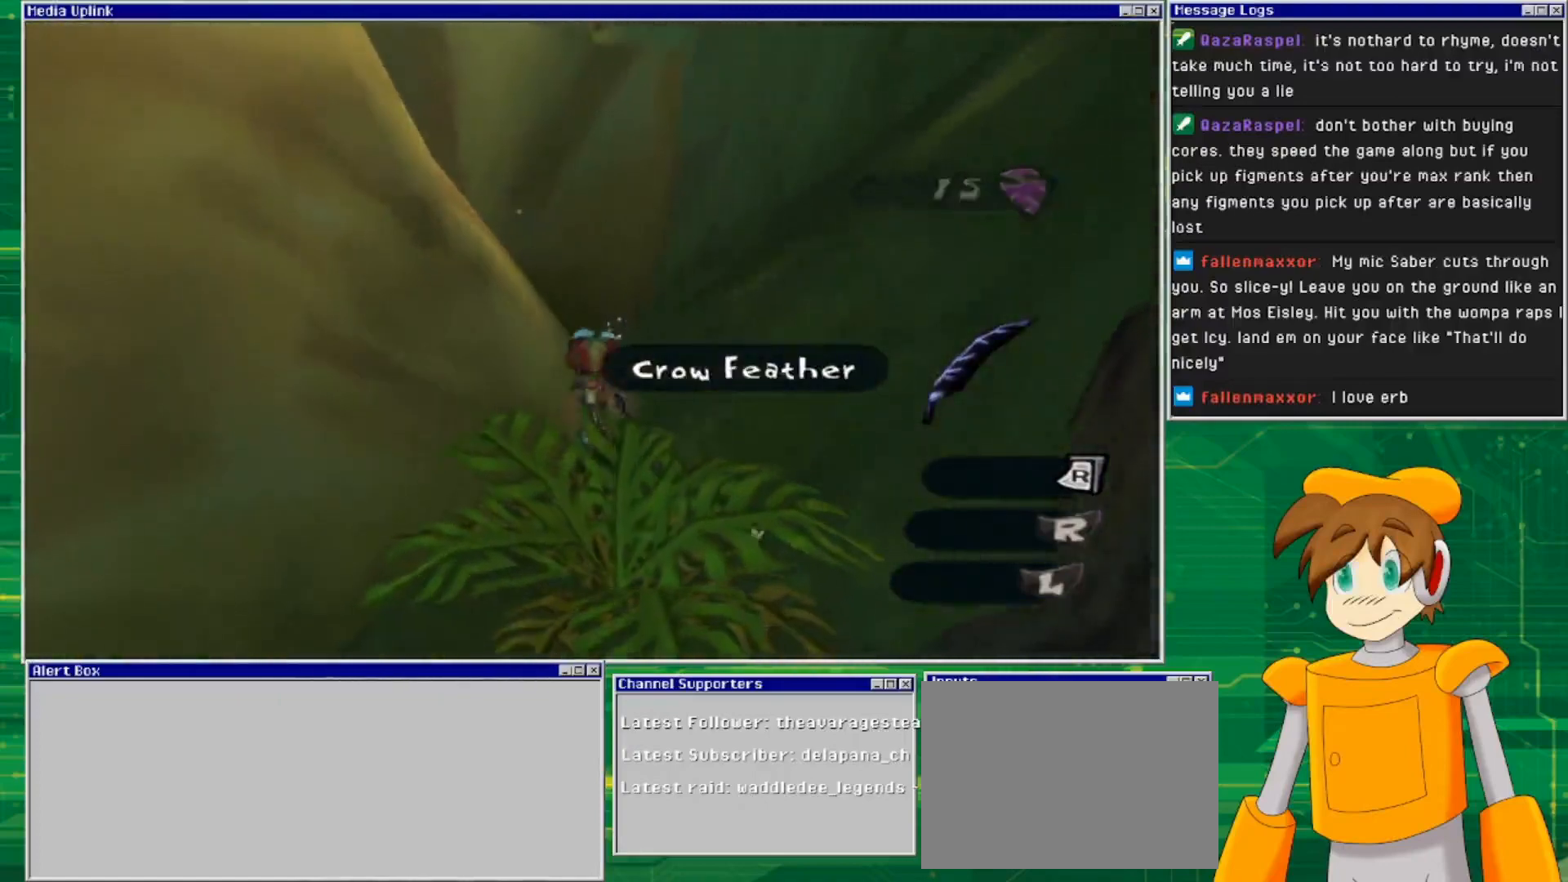
Gameplay with a controller (PlayStation layout); each line is a JSON object with the inputs held at the frame after it. "events" lists button and stick changes between this image and that frame as [ms after this image, input, new state], when the widget could be followed in between. Not read: L2 L3 R2 R3 START.
{"buttons": [], "left_stick": "up", "right_stick": "center", "events": [[267, "left_stick", "center"], [467, "left_stick", "up"], [500, "CROSS", "up"]]}
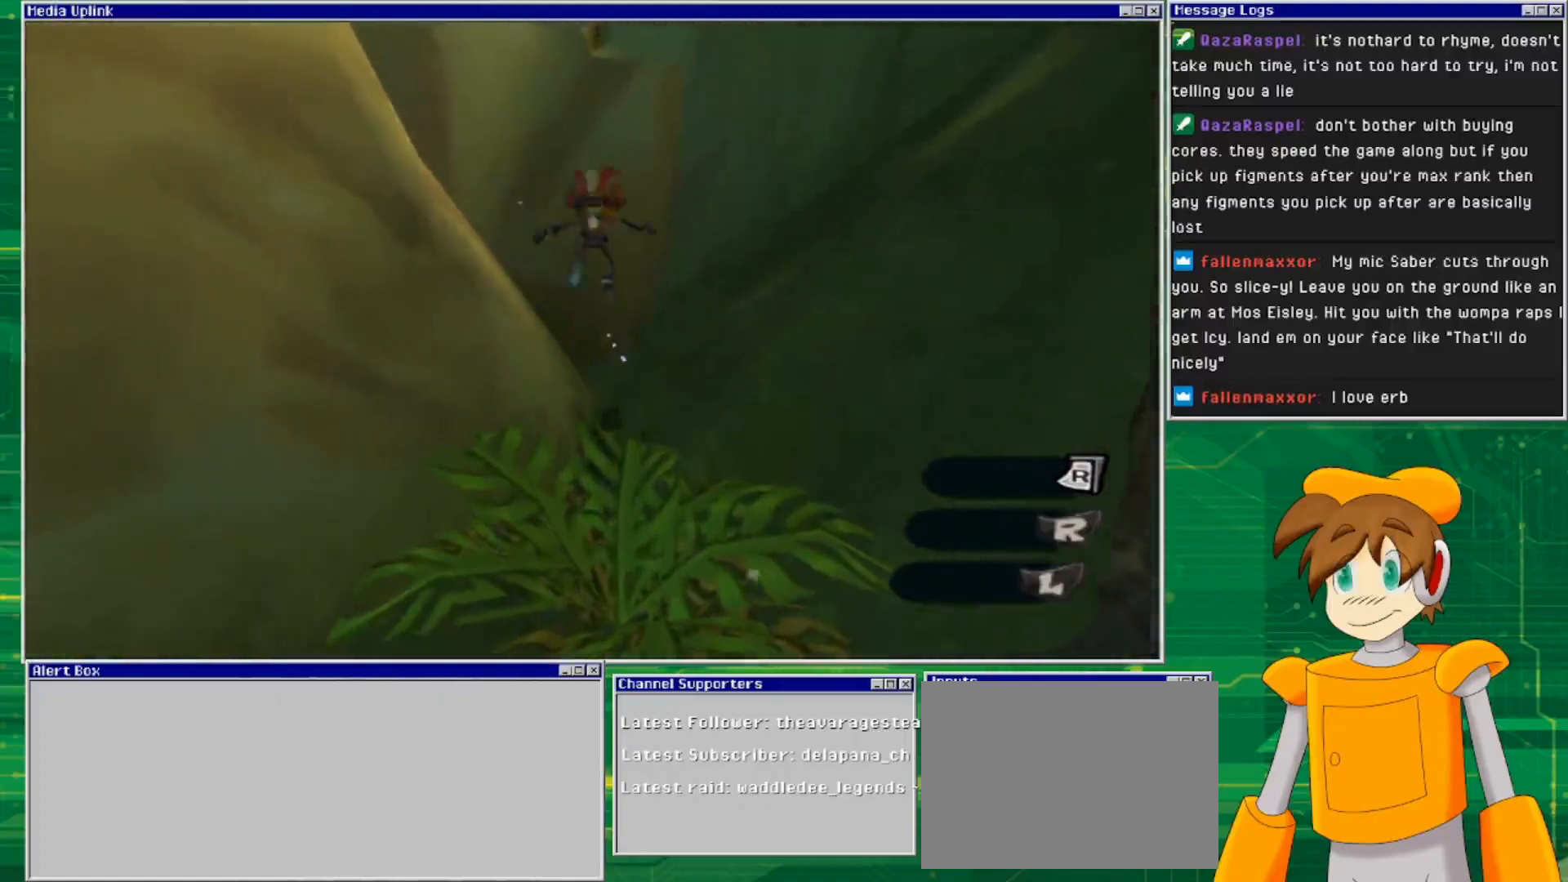
{"buttons": [], "left_stick": "center", "right_stick": "center", "events": [[100, "CROSS", "down"], [300, "CROSS", "up"], [500, "left_stick", "center"]]}
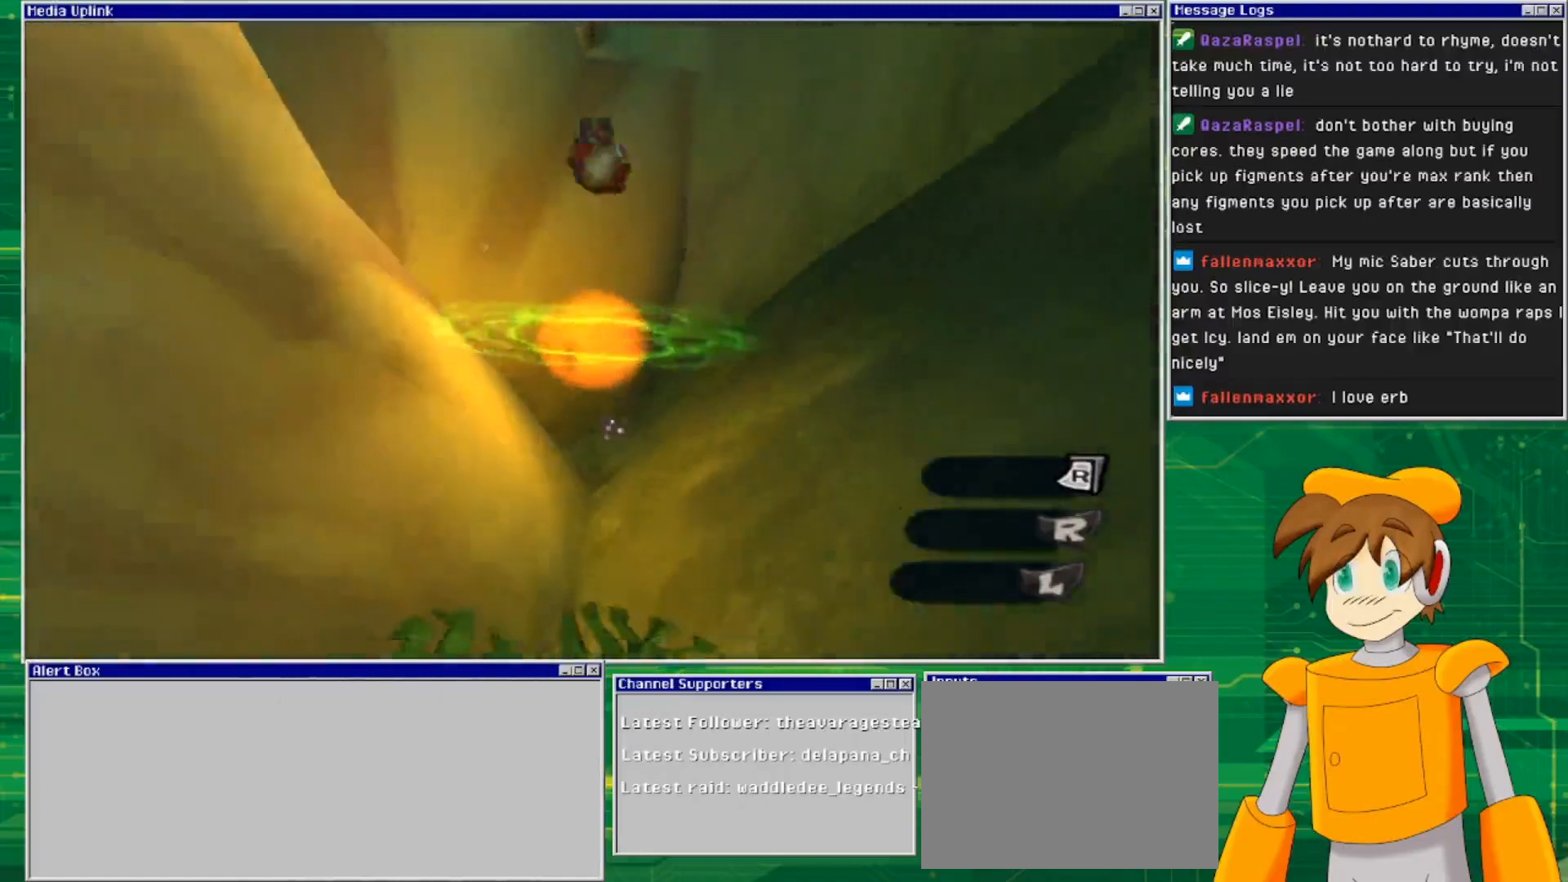
{"buttons": [], "left_stick": "down", "right_stick": "center", "events": [[200, "left_stick", "down"]]}
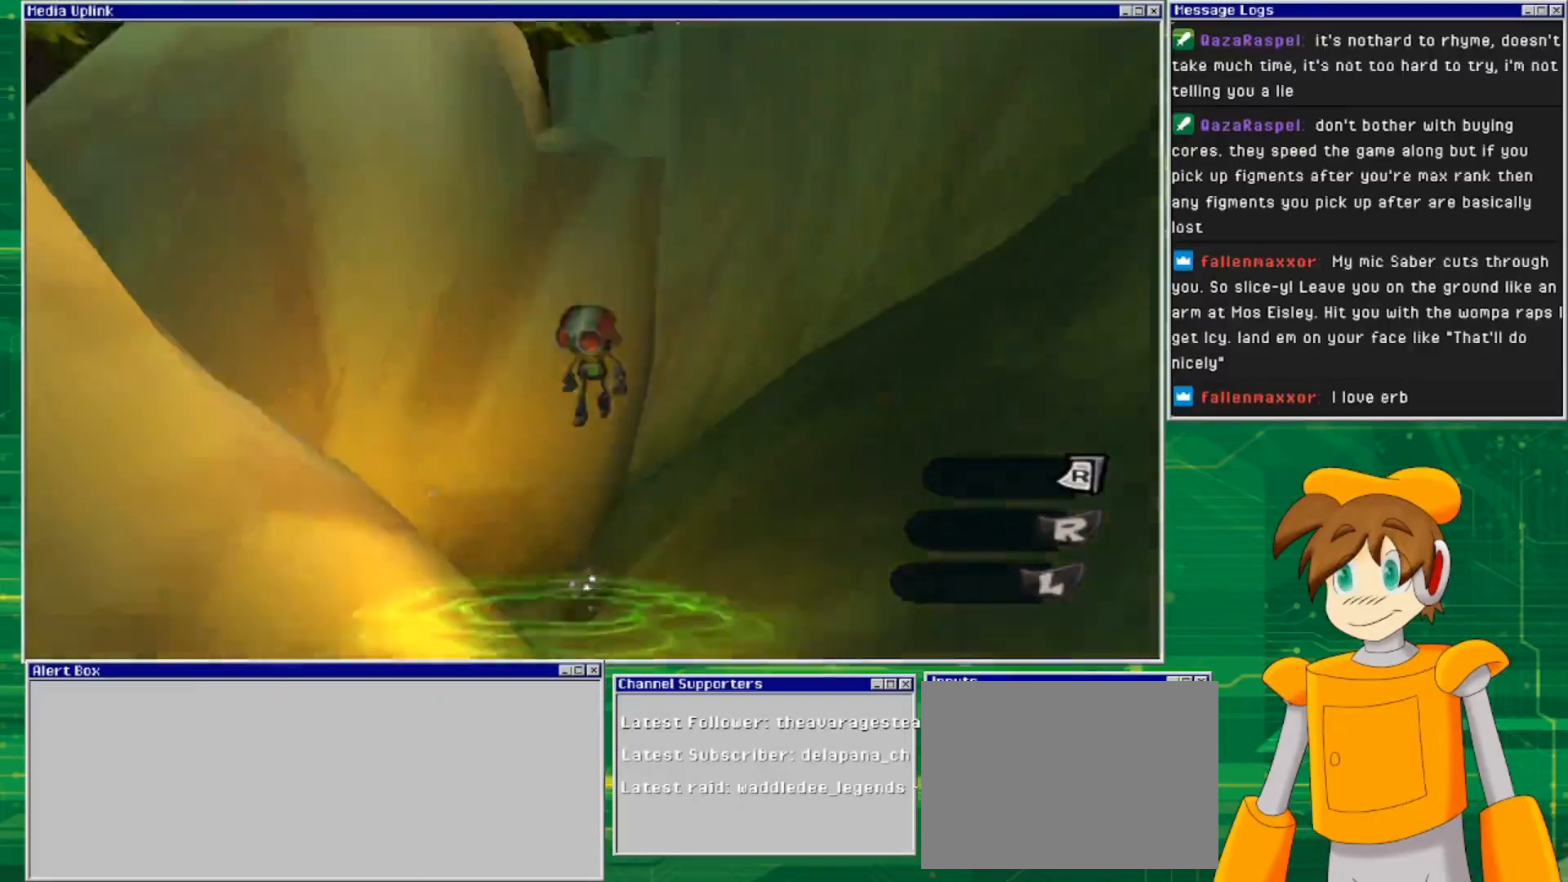
{"buttons": ["TRIANGLE"], "left_stick": "center", "right_stick": "center", "events": [[67, "left_stick", "center"], [500, "TRIANGLE", "down"]]}
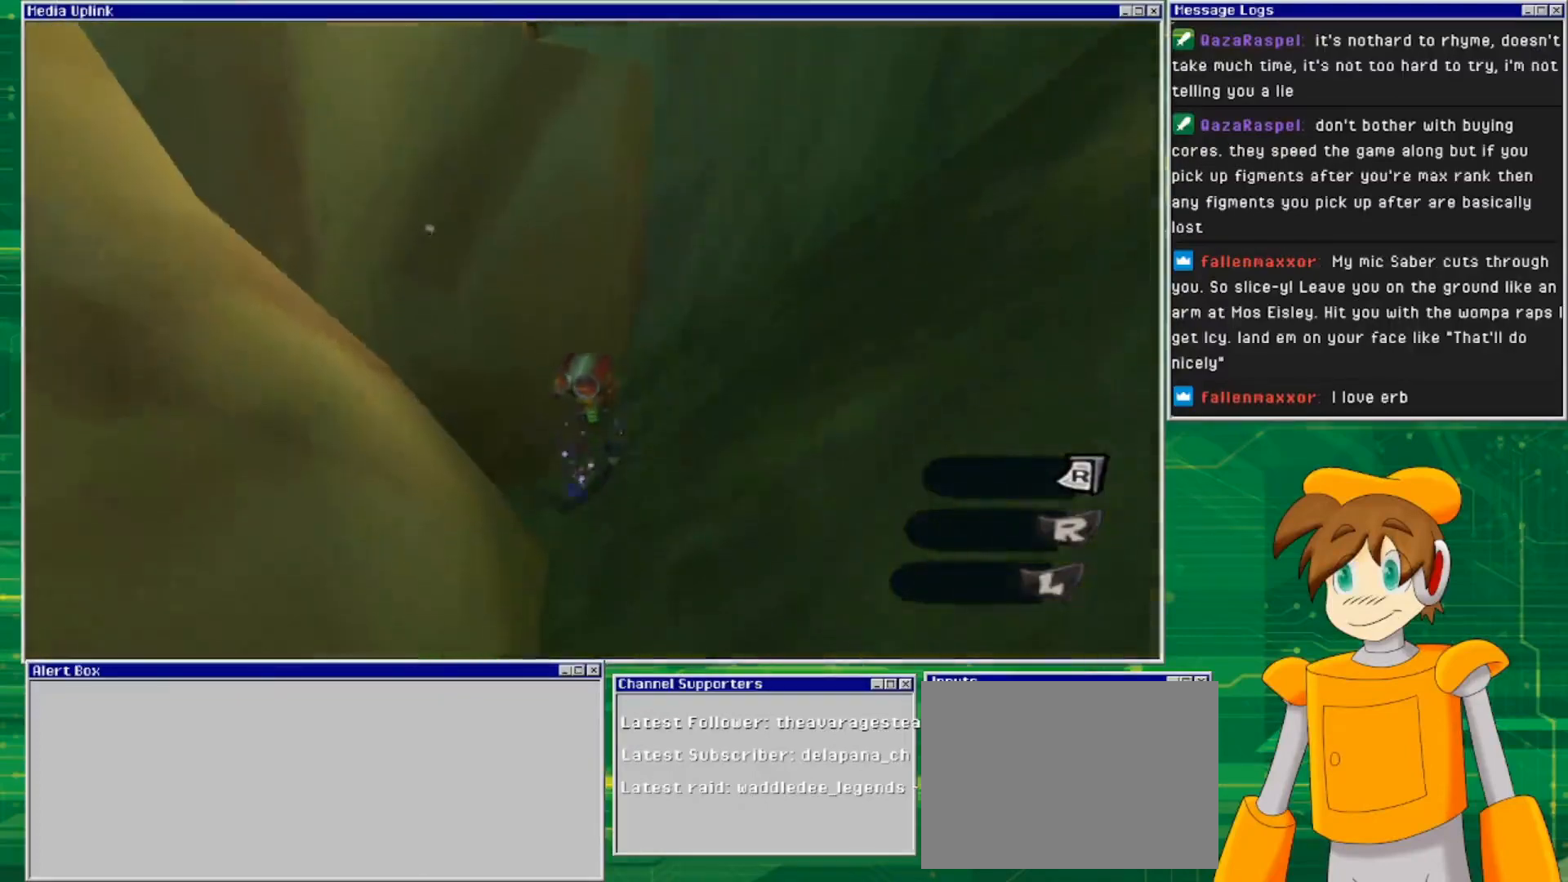
{"buttons": [], "left_stick": "center", "right_stick": "center", "events": [[133, "TRIANGLE", "up"]]}
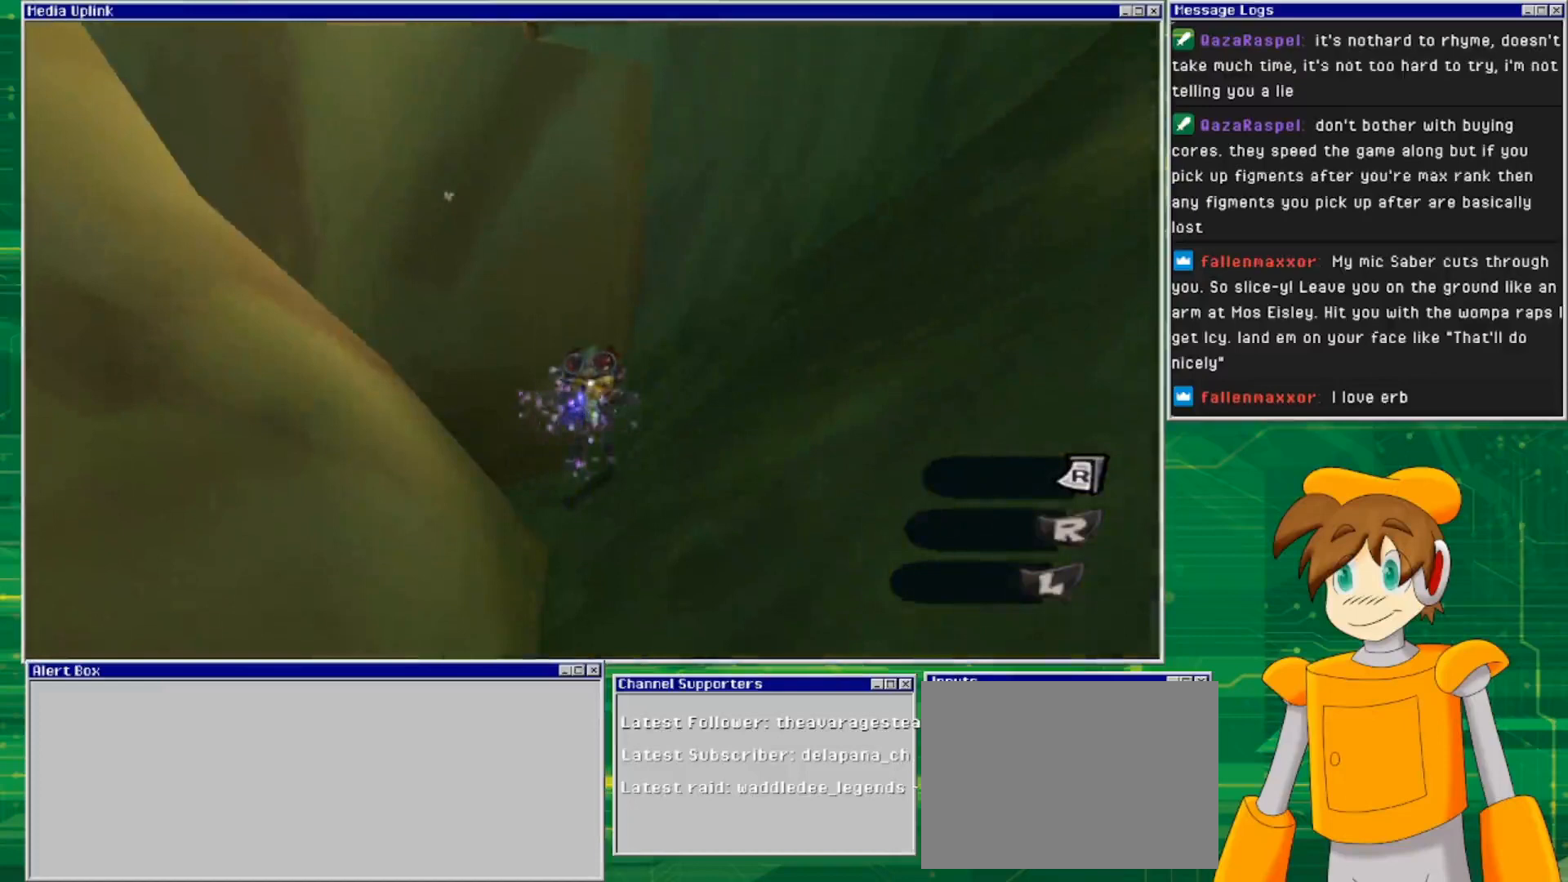
{"buttons": [], "left_stick": "center", "right_stick": "center", "events": []}
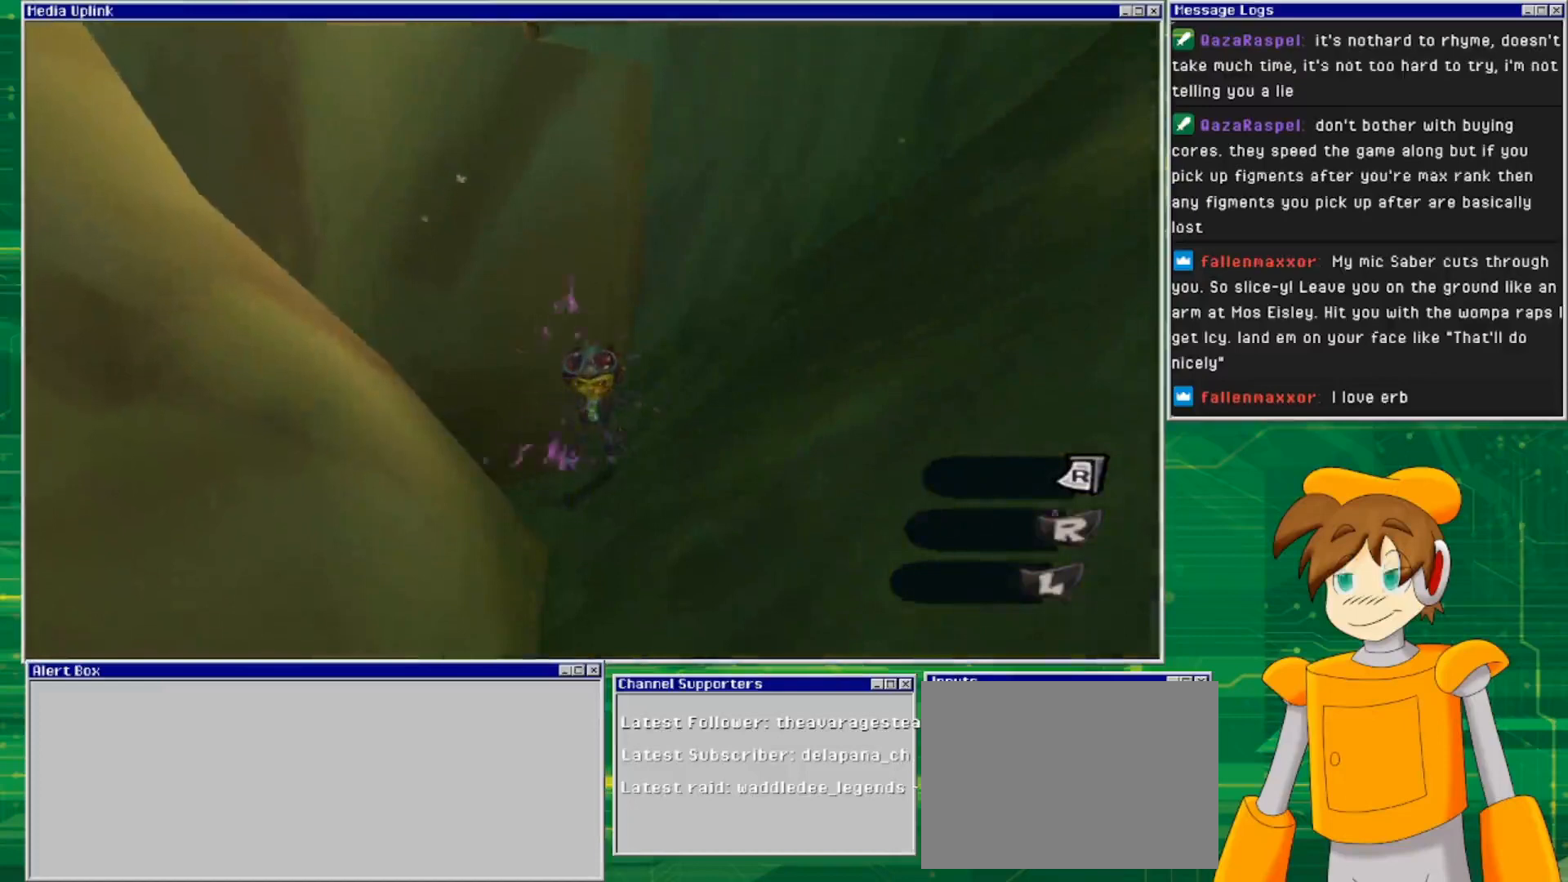
{"buttons": ["CROSS"], "left_stick": "down", "right_stick": "center", "events": [[33, "CROSS", "down"], [67, "left_stick", "down"]]}
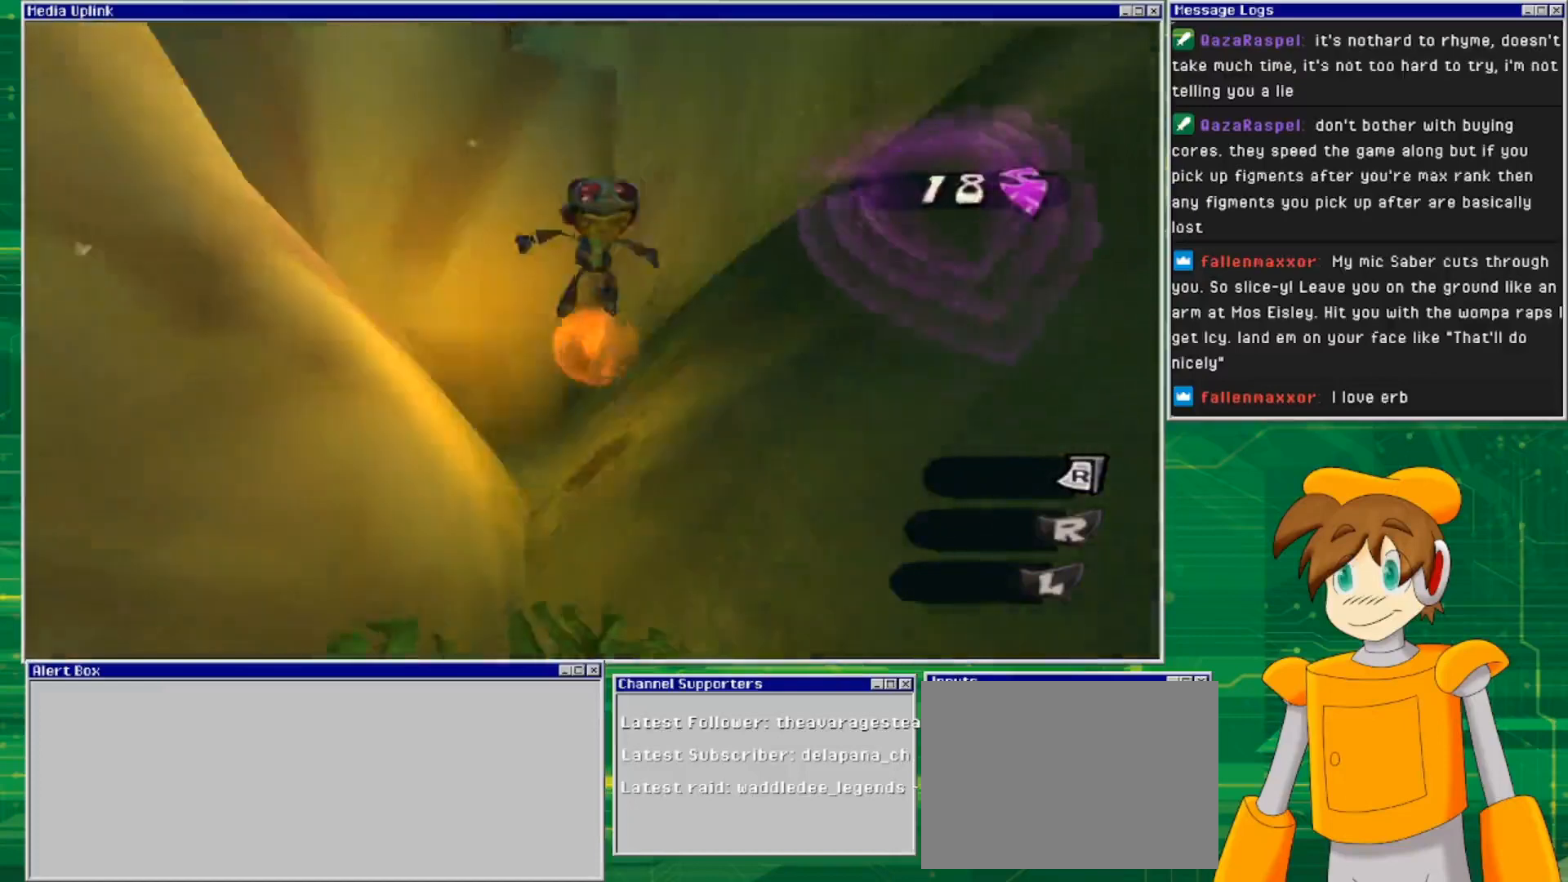
{"buttons": ["CROSS"], "left_stick": "down", "right_stick": "center", "events": []}
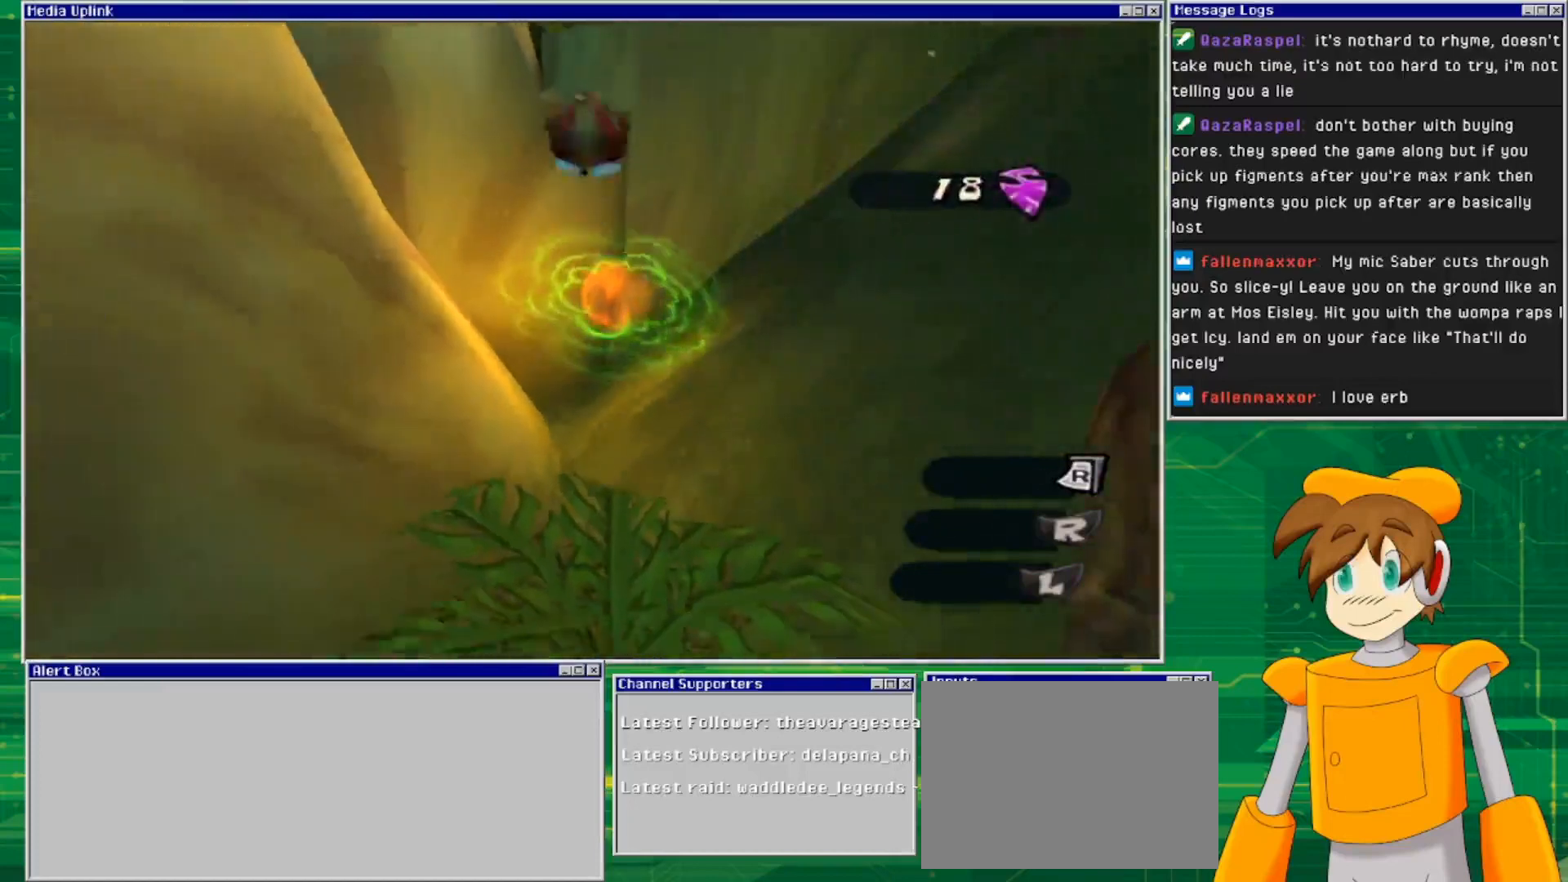
{"buttons": [], "left_stick": "down", "right_stick": "center", "events": [[133, "CROSS", "up"]]}
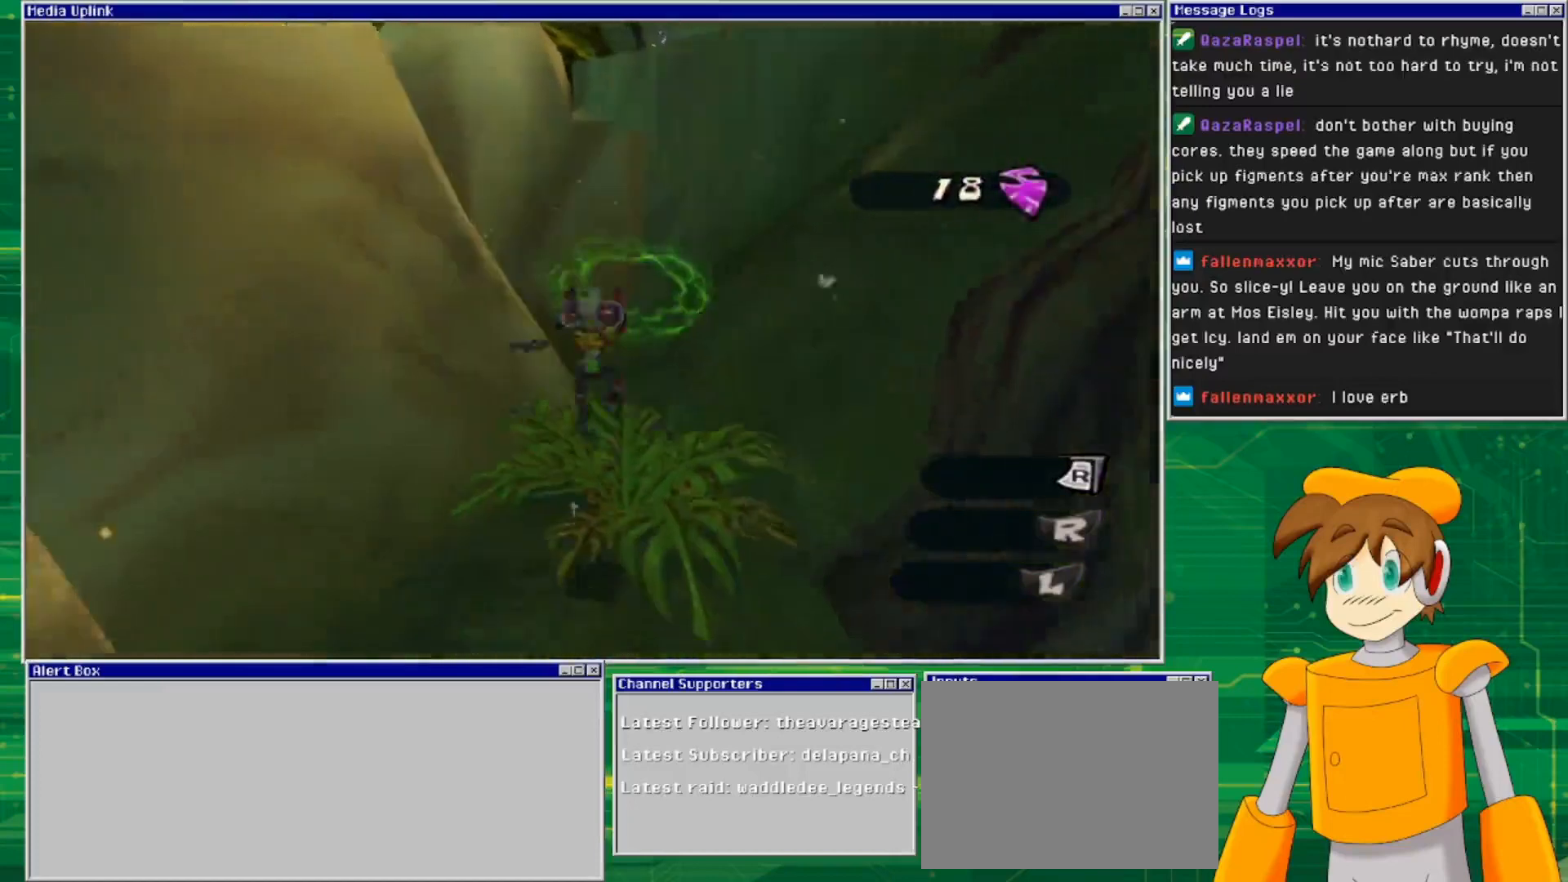
{"buttons": [], "left_stick": "center", "right_stick": "center", "events": [[267, "left_stick", "center"]]}
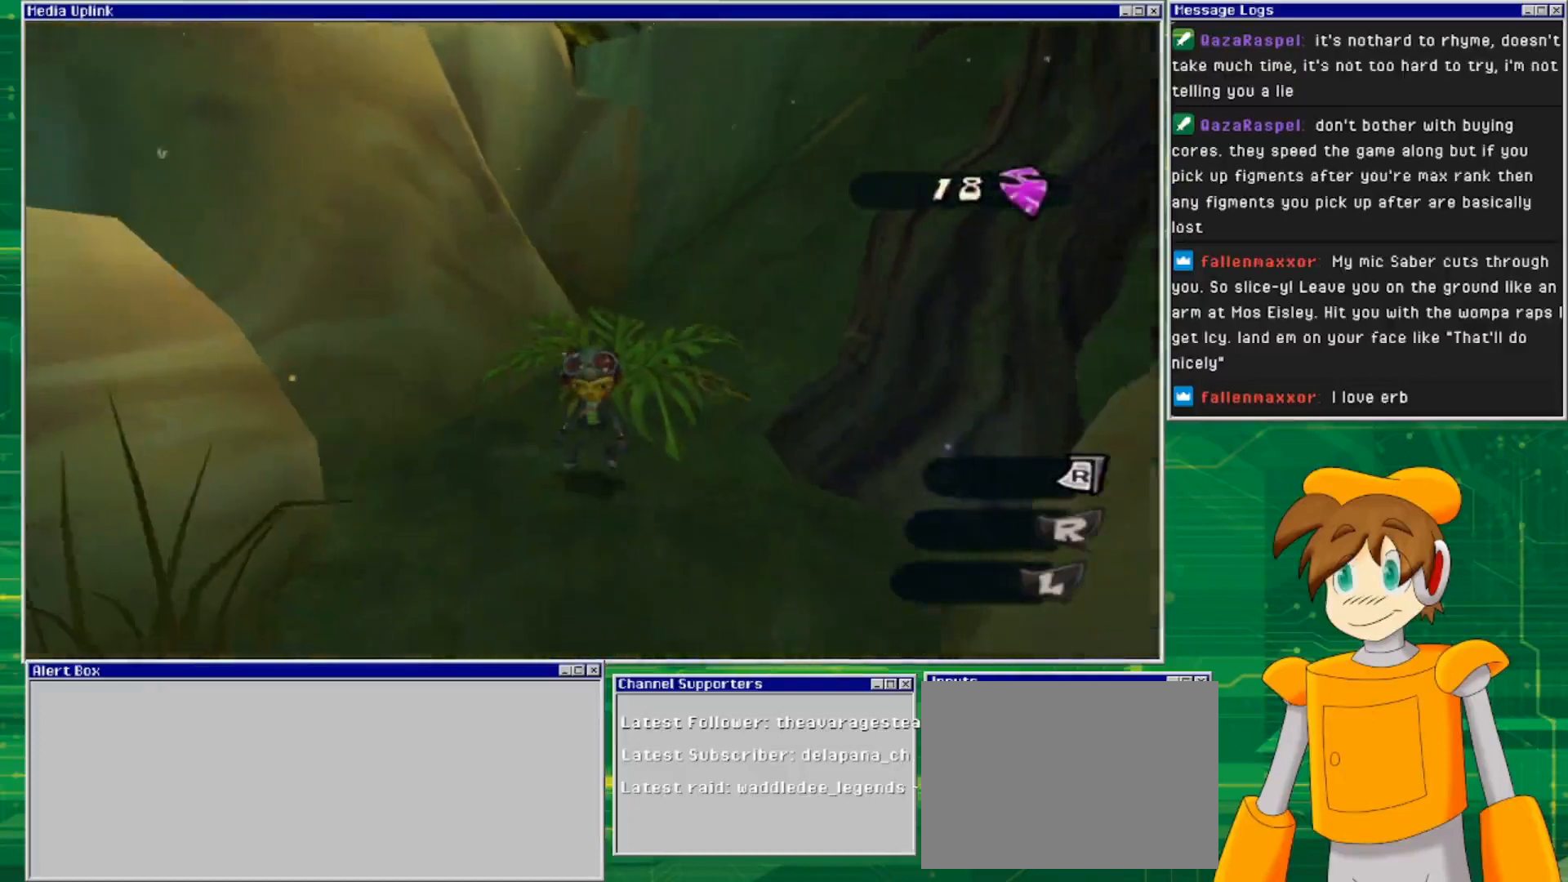
{"buttons": [], "left_stick": "center", "right_stick": "center", "events": []}